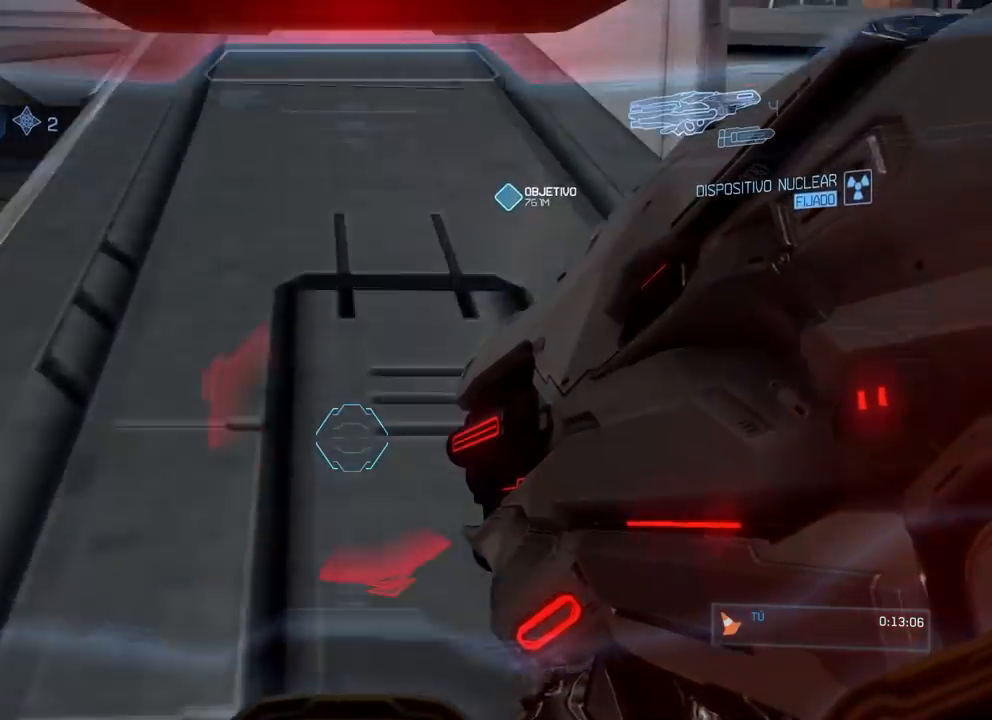
Gameplay with a controller (Xbox layout); each line is a JSON object with the inputs held at the frame after it. "events" lists button and stick changes between this image and that frame as [ms after this image, input, new state], when the widget could be followed in between. Not read: B DPAD_DOWN DPAD_LEFT DPAD_RIGHT DPAD_UP L3 R3 Y.
{"buttons": [], "left_stick": "up", "right_stick": "center", "events": [[84, "A", "down"], [150, "A", "up"]]}
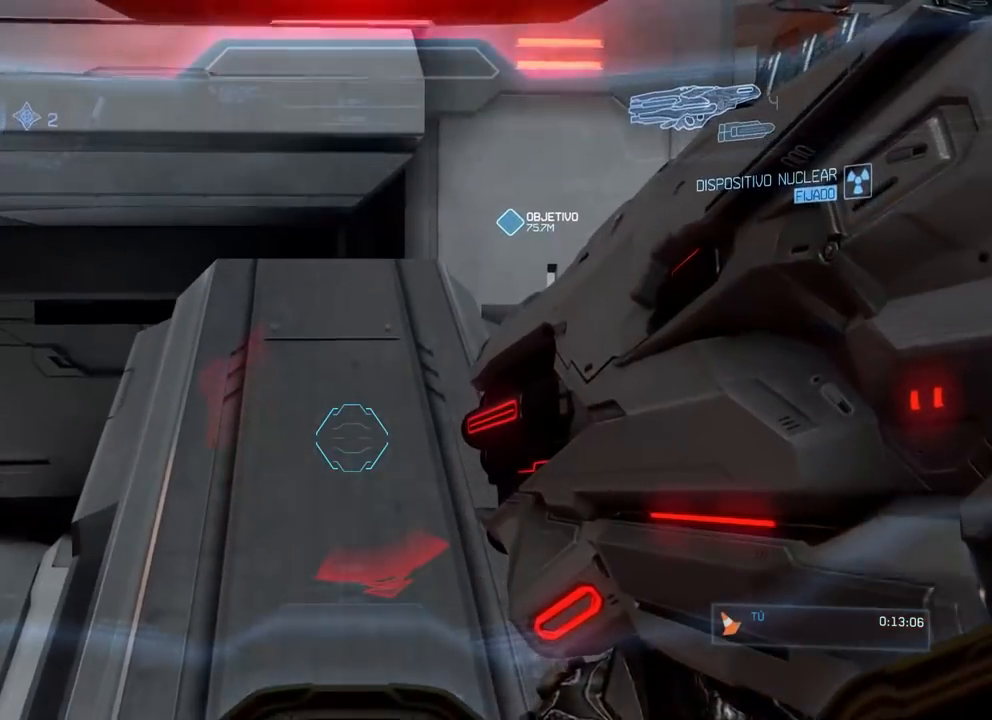
{"buttons": [], "left_stick": "up", "right_stick": "center", "events": [[250, "X", "down"], [383, "X", "up"]]}
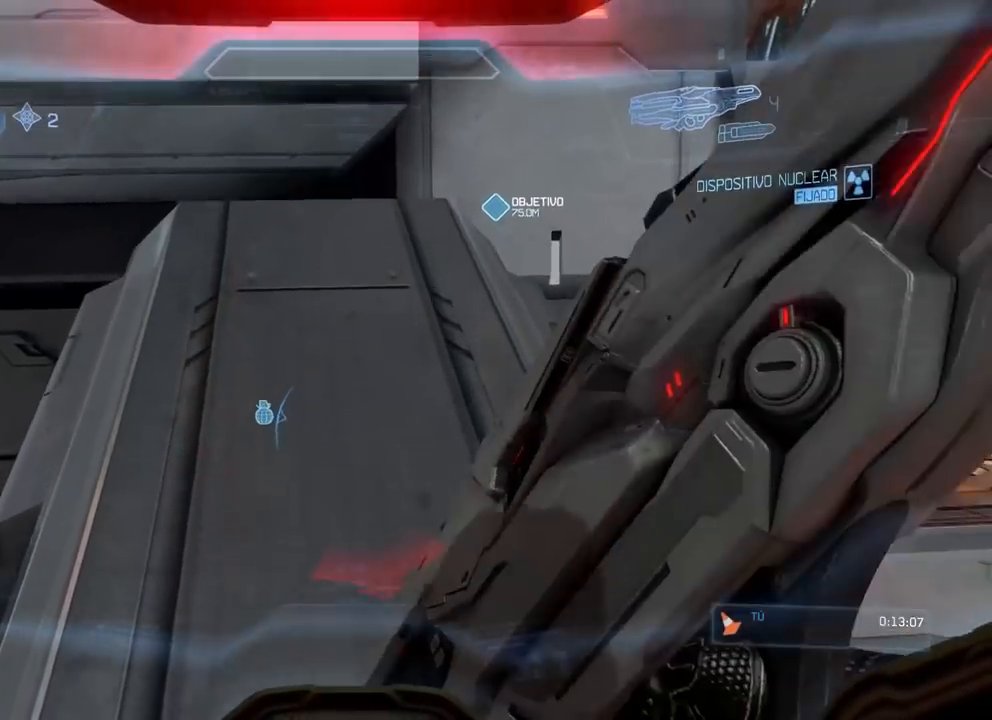
{"buttons": [], "left_stick": "up", "right_stick": "center", "events": [[34, "right_stick", "up-left"], [184, "X", "down"], [234, "X", "up"], [284, "A", "down"], [284, "right_stick", "down"], [384, "A", "up"], [434, "right_stick", "center"]]}
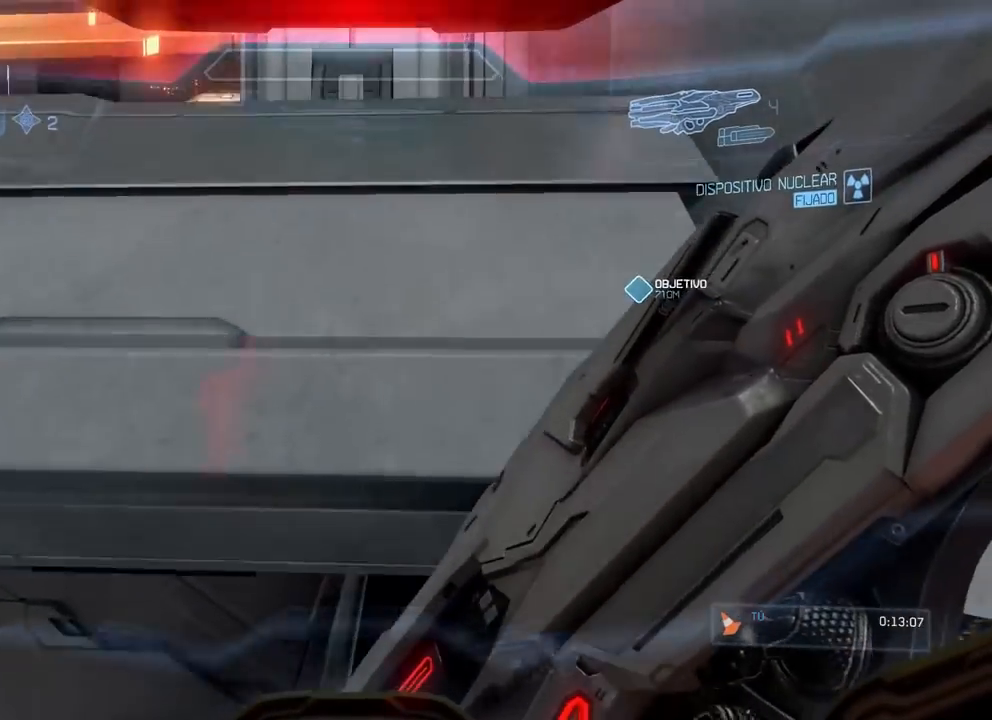
{"buttons": [], "left_stick": "up", "right_stick": "down"}
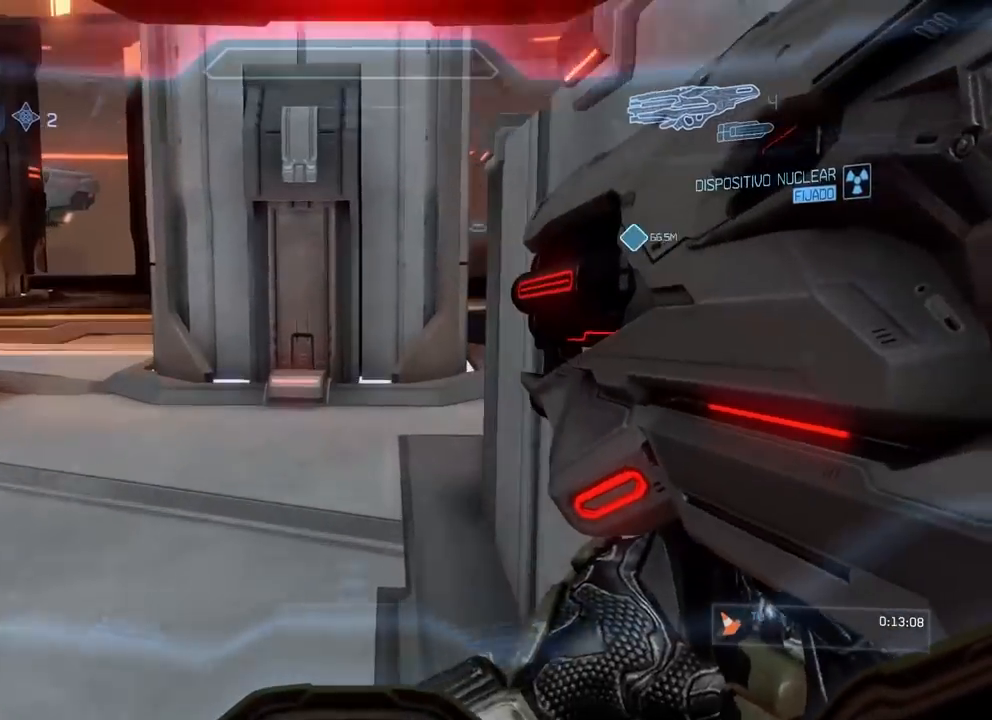
{"buttons": ["A"], "left_stick": "up", "right_stick": "down", "events": [[17, "right_stick", "center"], [100, "X", "down"], [234, "X", "up"], [451, "right_stick", "down"], [484, "A", "down"]]}